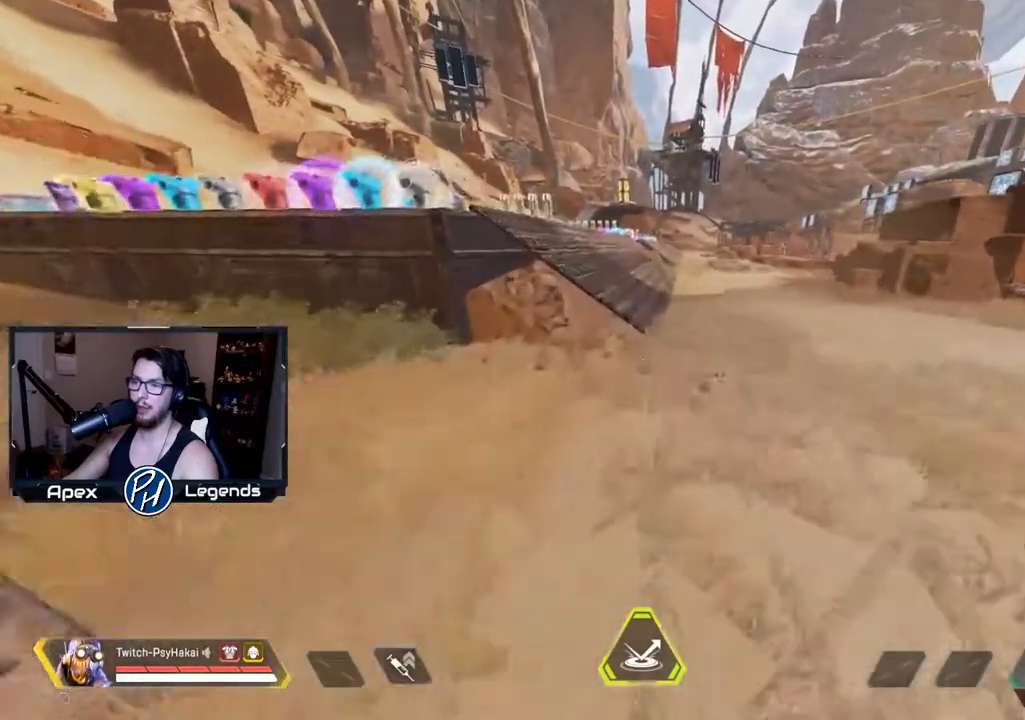
Gameplay with keyboard and mouse; each line is a JSON object with the keys and mouse buttons held at the frame after it. "events" lists presses ("down") and releases ("up") of "1", "2", "3", "4", "5", "a", "alt", "c", "caps_lock", "ctrl", "d", "e", "f", "g", "q", "r", "s", "shift", "space", "t", "tab", "v", "w", "x", "z", "mouse_left" and "mouse_right" between this image and that frame as [ms after this image, input, new state], when the widget could be followed in between. "mouse_left", "mouse_right" = the "left", "right" buttons of the "mouse" list. No other keys are recorded. Not read: mouse_move mouse_wheel.
{"keys": [], "mouse": [], "events": [[17, "w", "up"]]}
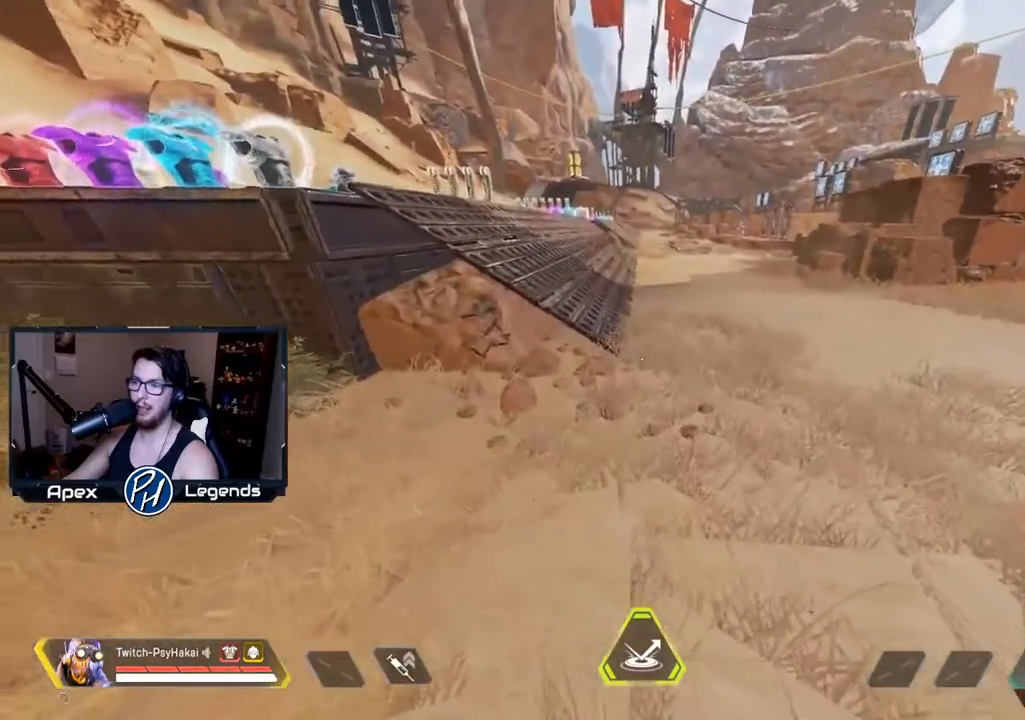
{"keys": [], "mouse": [], "events": []}
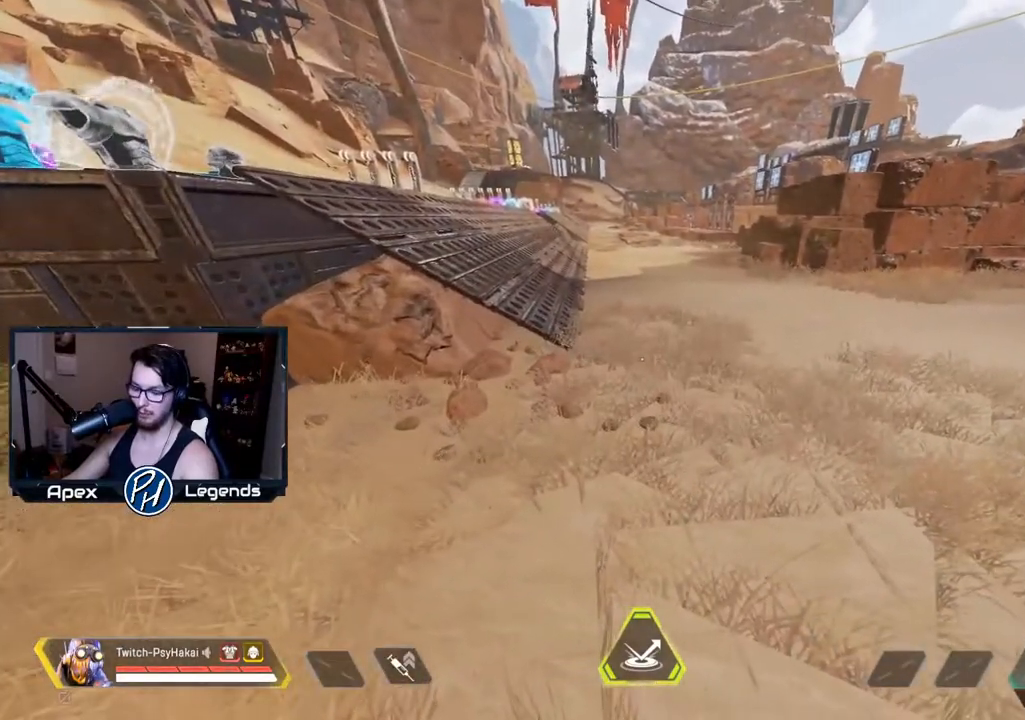
{"keys": [], "mouse": [], "events": []}
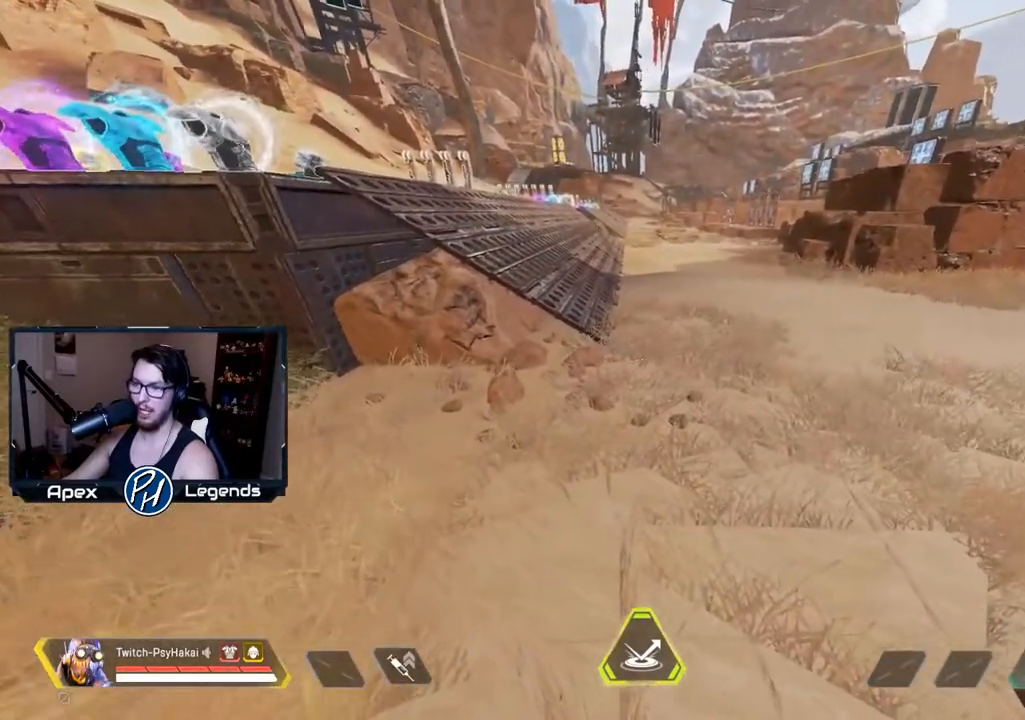
{"keys": [], "mouse": [], "events": []}
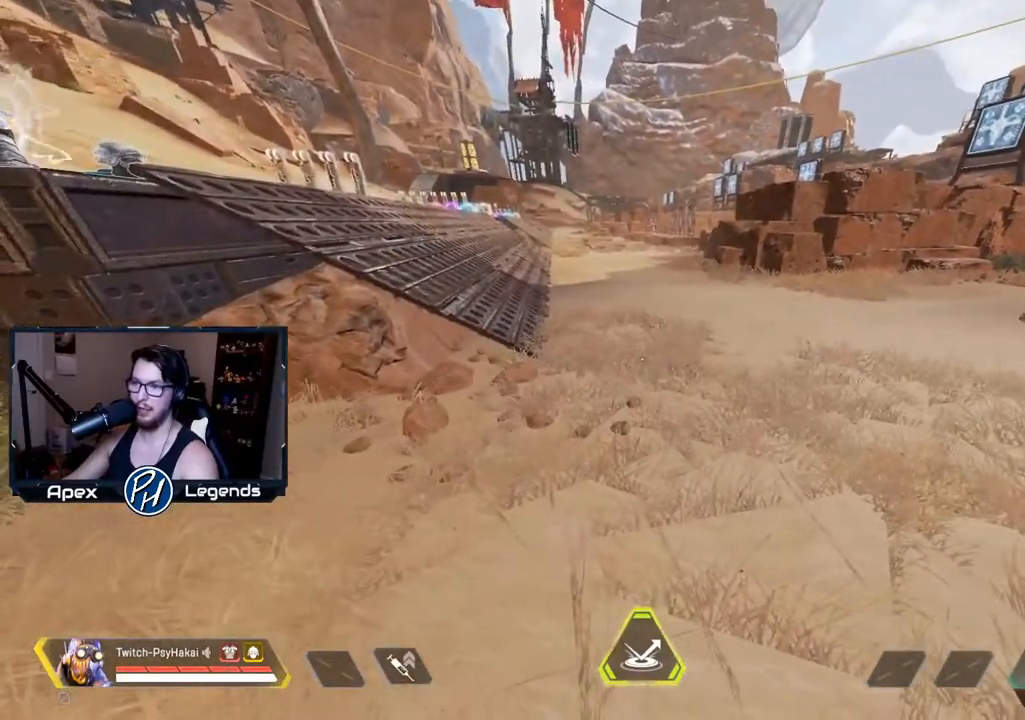
{"keys": ["a"], "mouse": [], "events": [[367, "a", "down"]]}
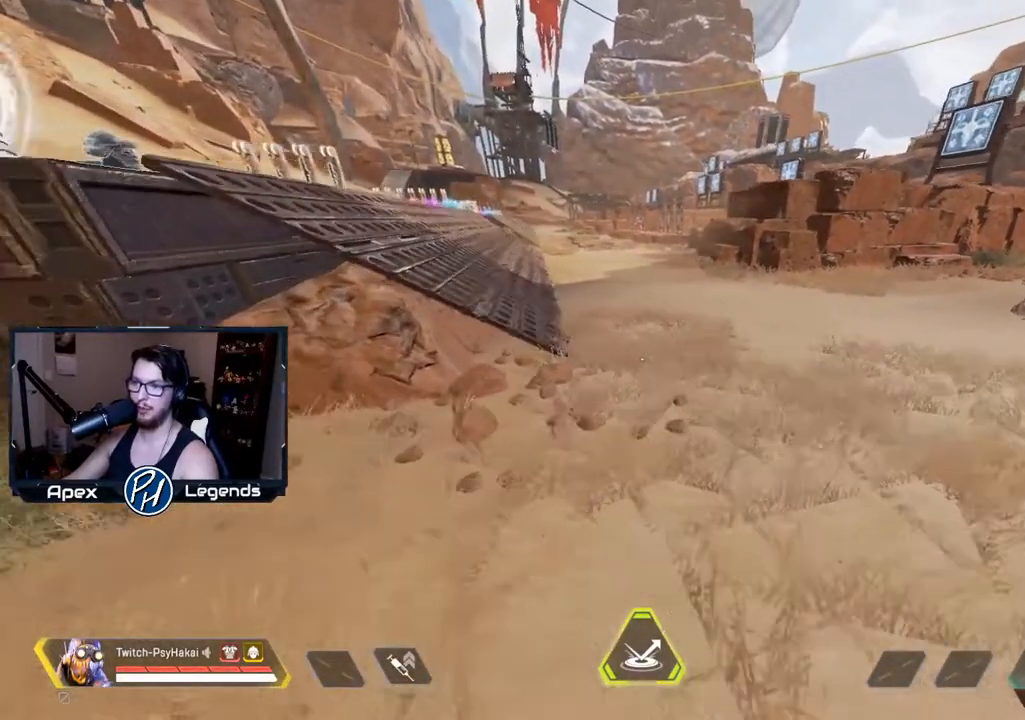
{"keys": [], "mouse": [], "events": [[300, "a", "up"]]}
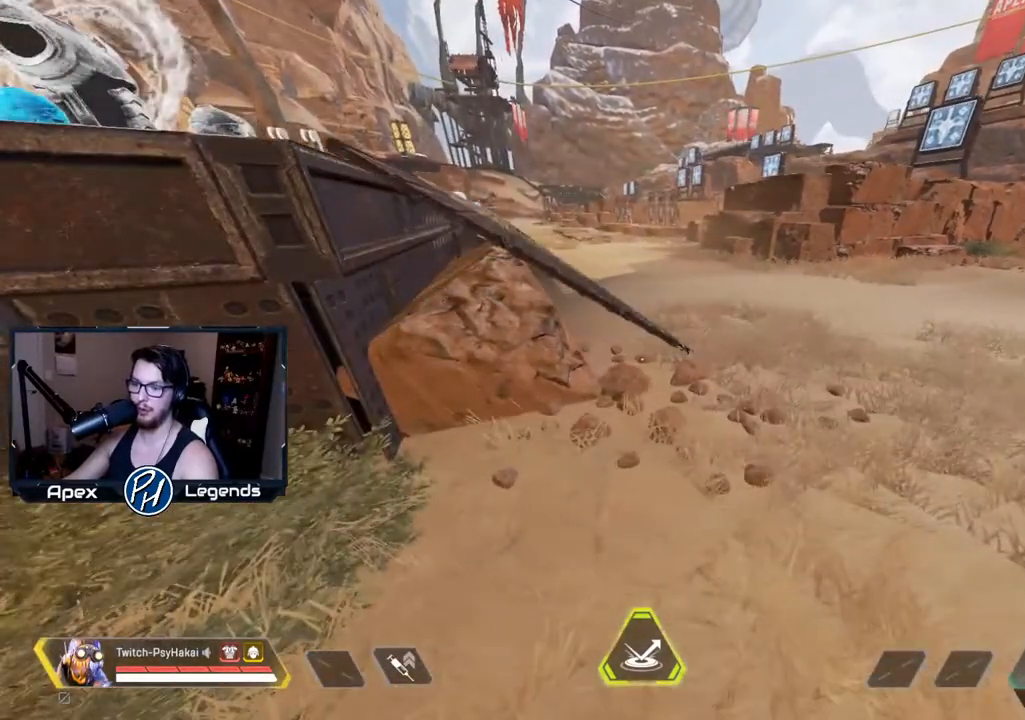
{"keys": [], "mouse": [], "events": []}
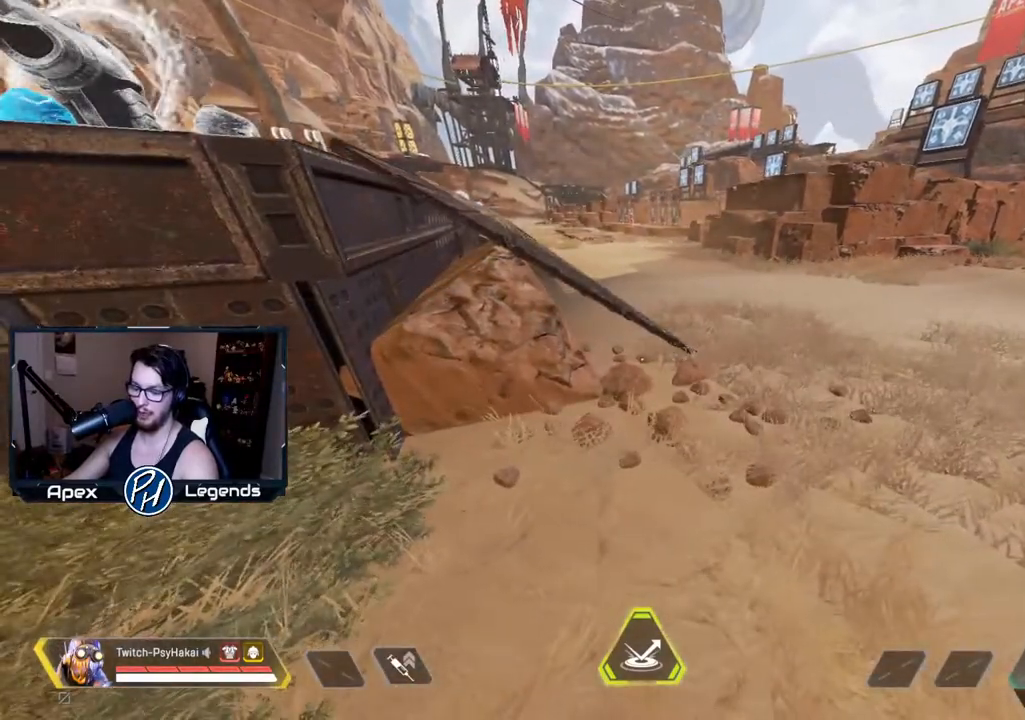
{"keys": [], "mouse": [], "events": []}
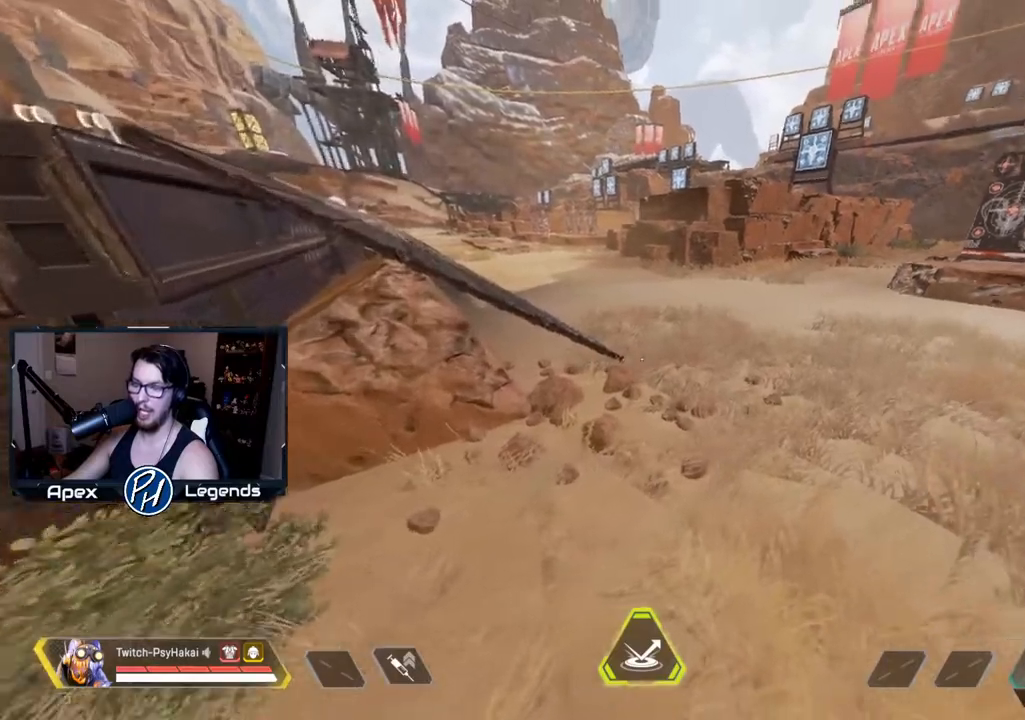
{"keys": [], "mouse": [], "events": []}
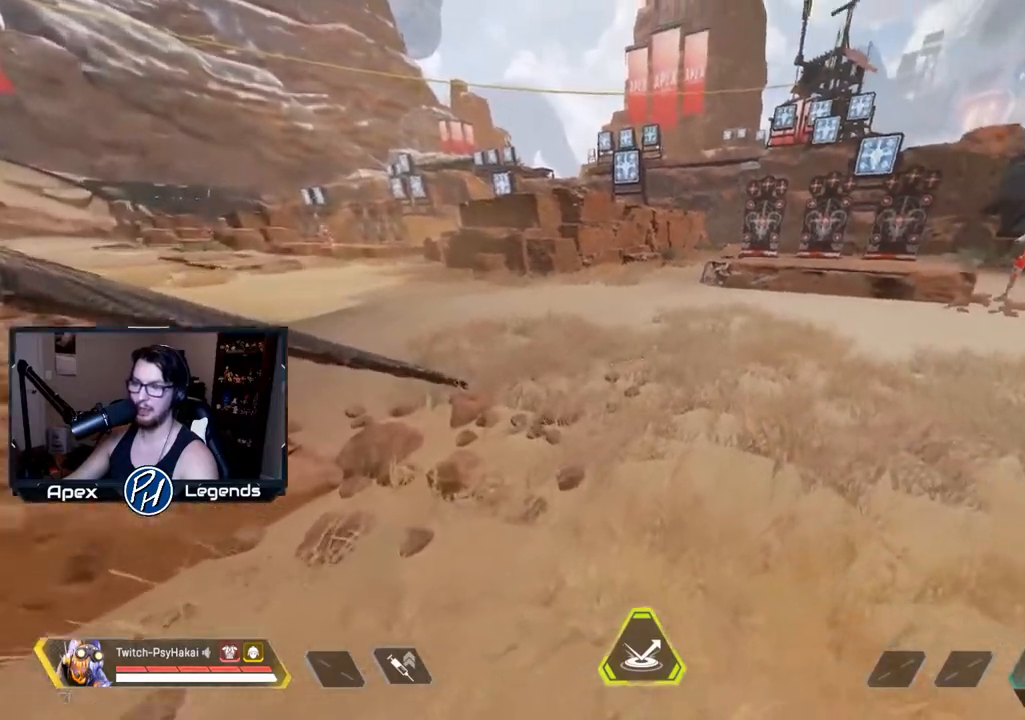
{"keys": [], "mouse": [], "events": []}
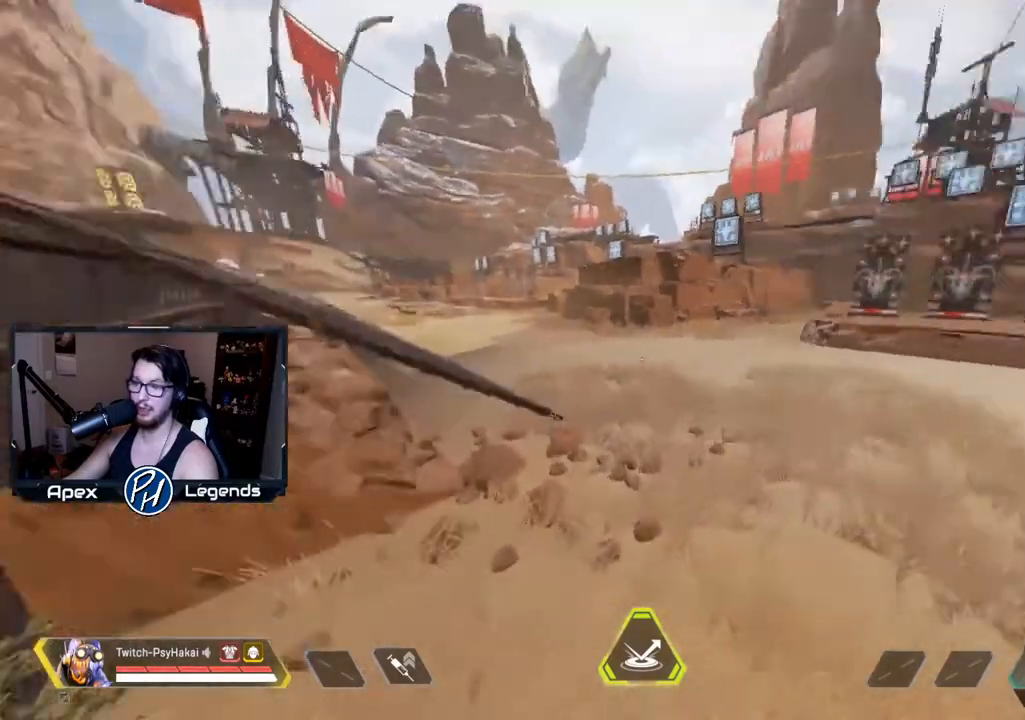
{"keys": [], "mouse": [], "events": []}
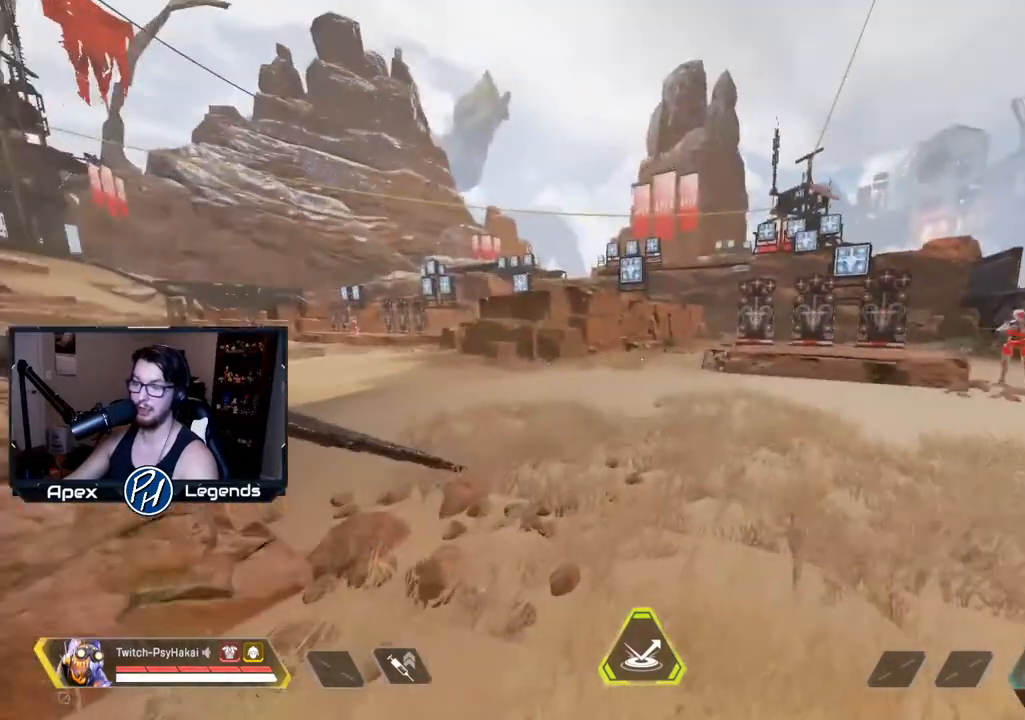
{"keys": [], "mouse": [], "events": []}
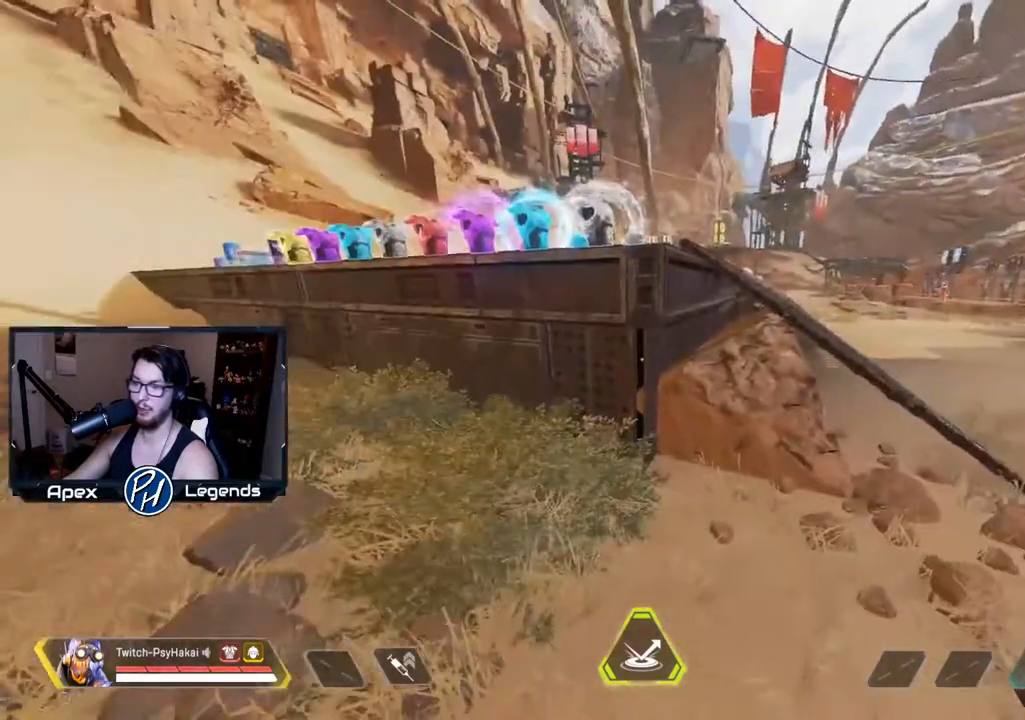
{"keys": [], "mouse": [], "events": []}
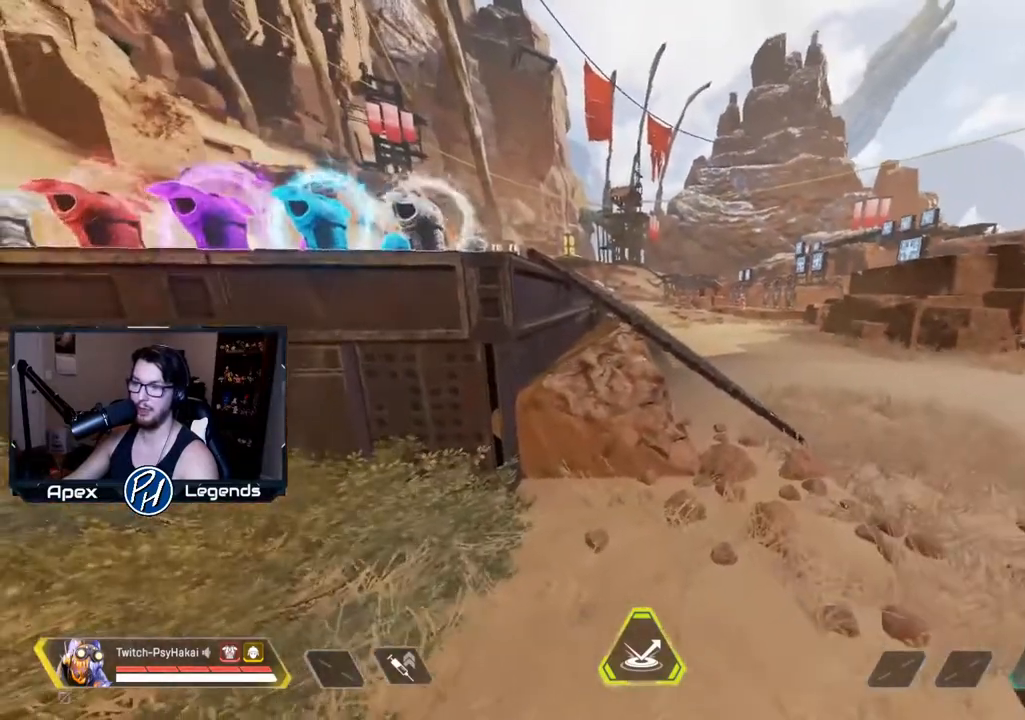
{"keys": [], "mouse": [], "events": []}
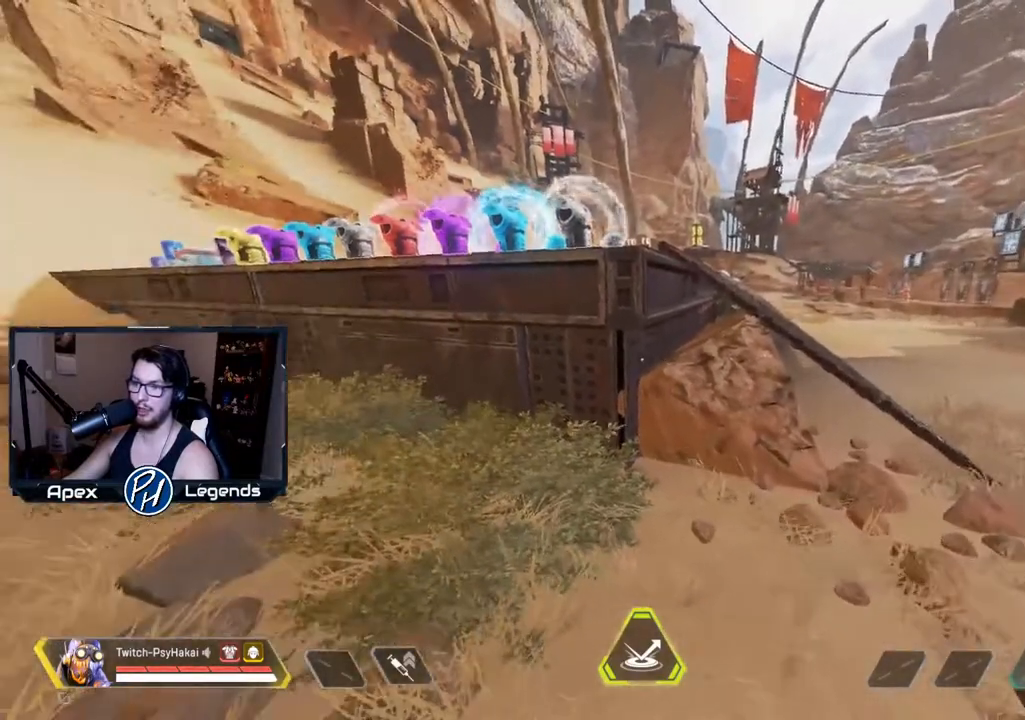
{"keys": [], "mouse": [], "events": []}
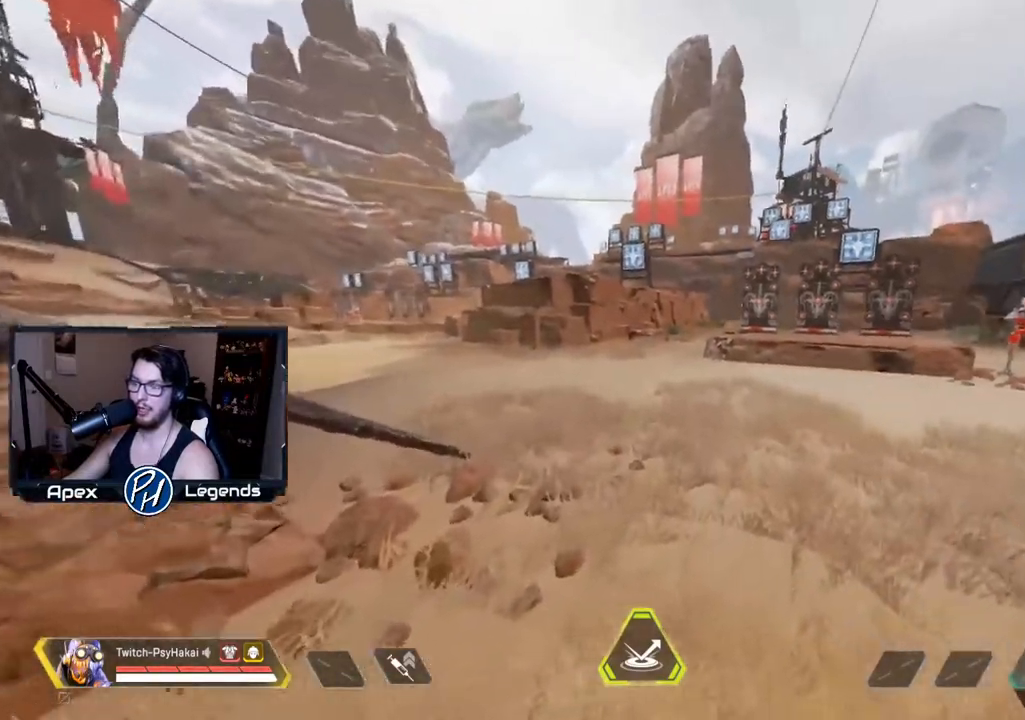
{"keys": [], "mouse": [], "events": []}
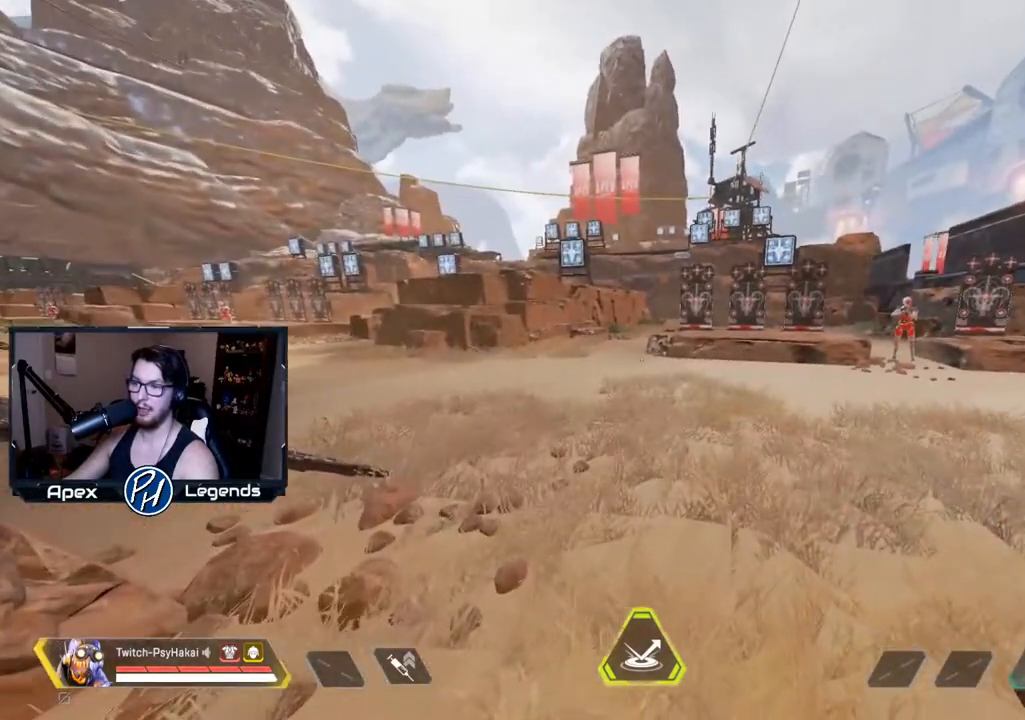
{"keys": ["s"], "mouse": [], "events": [[433, "s", "down"]]}
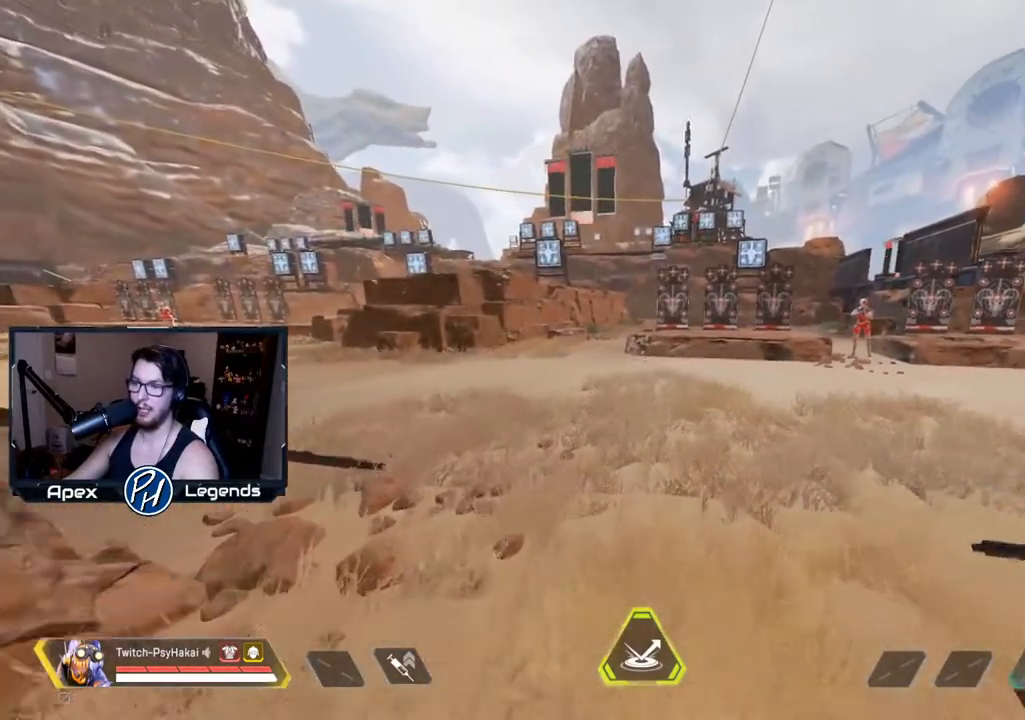
{"keys": [], "mouse": [], "events": [[350, "s", "up"]]}
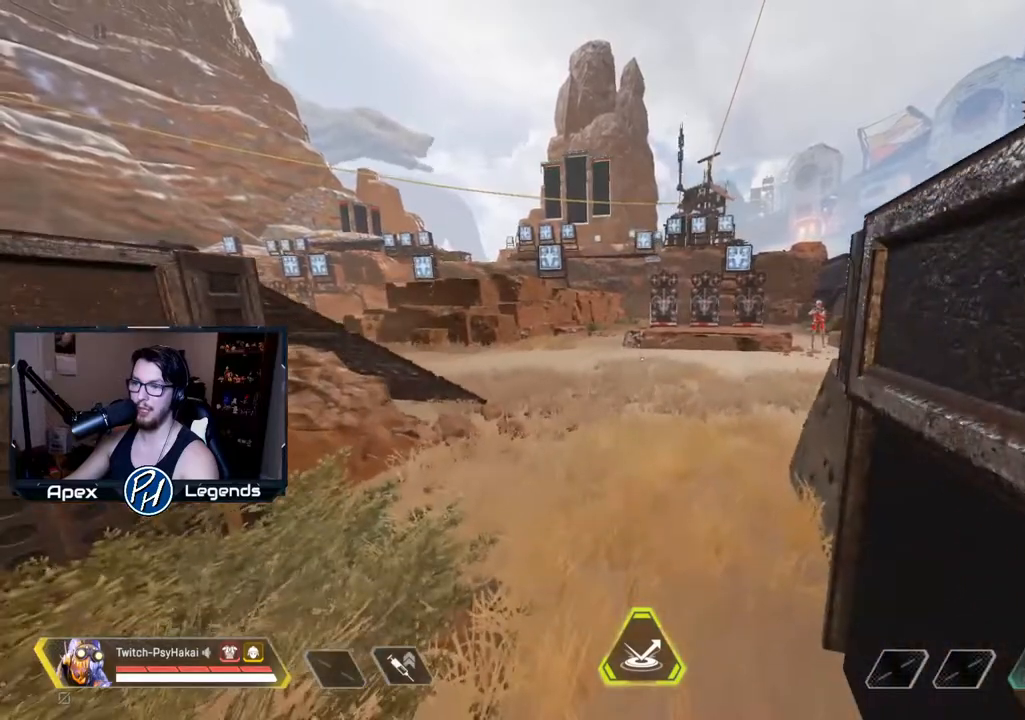
{"keys": ["d"], "mouse": [], "events": [[450, "d", "down"]]}
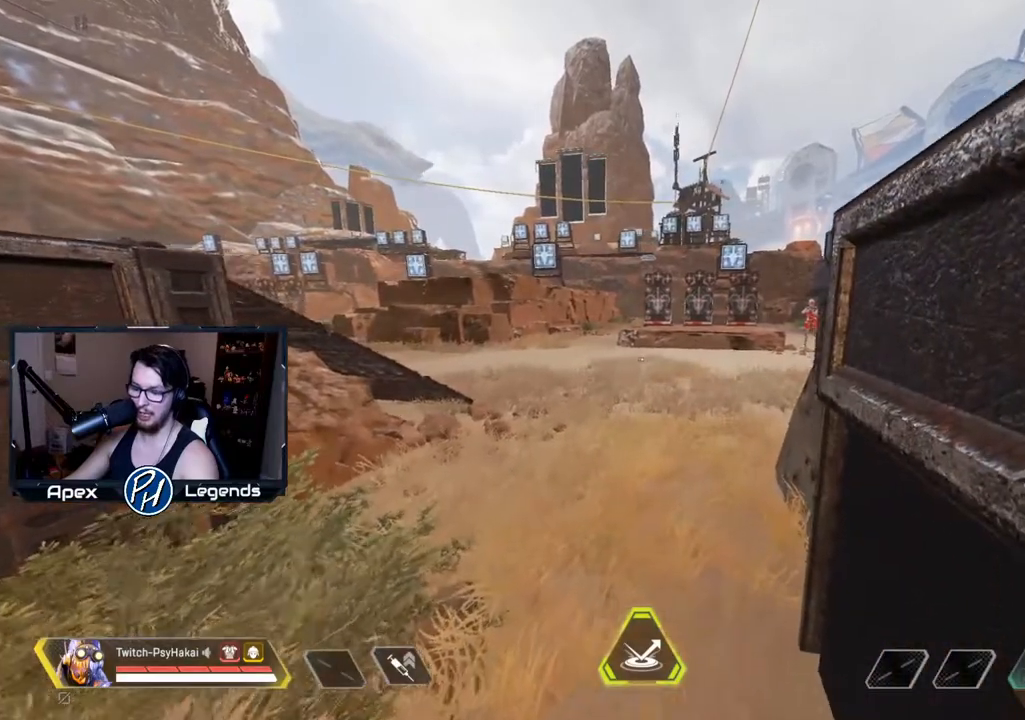
{"keys": [], "mouse": [], "events": [[333, "d", "up"]]}
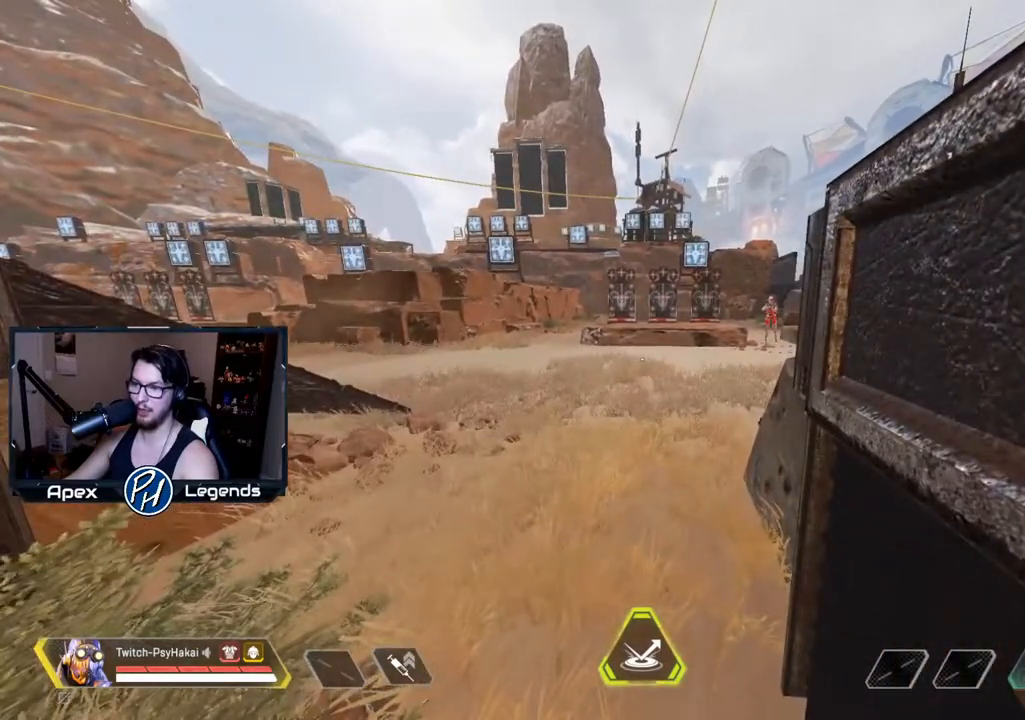
{"keys": ["d"], "mouse": [], "events": [[67, "d", "down"], [167, "d", "up"], [300, "d", "down"], [350, "d", "up"], [483, "d", "down"]]}
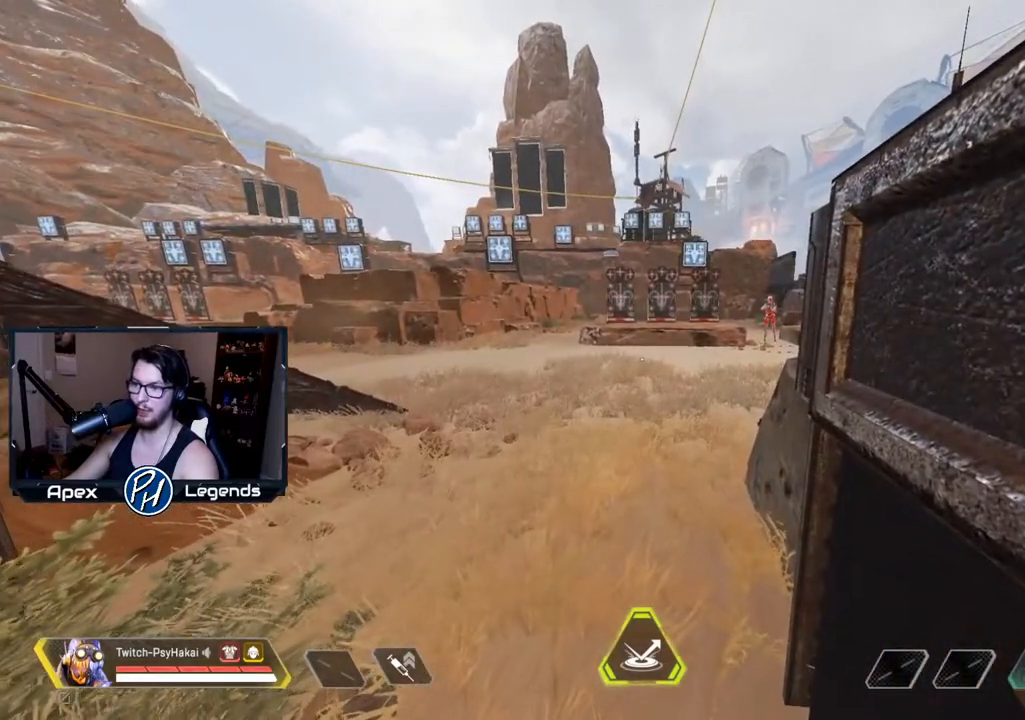
{"keys": [], "mouse": [], "events": [[33, "d", "up"], [183, "d", "down"], [217, "d", "up"], [317, "d", "down"], [400, "d", "up"]]}
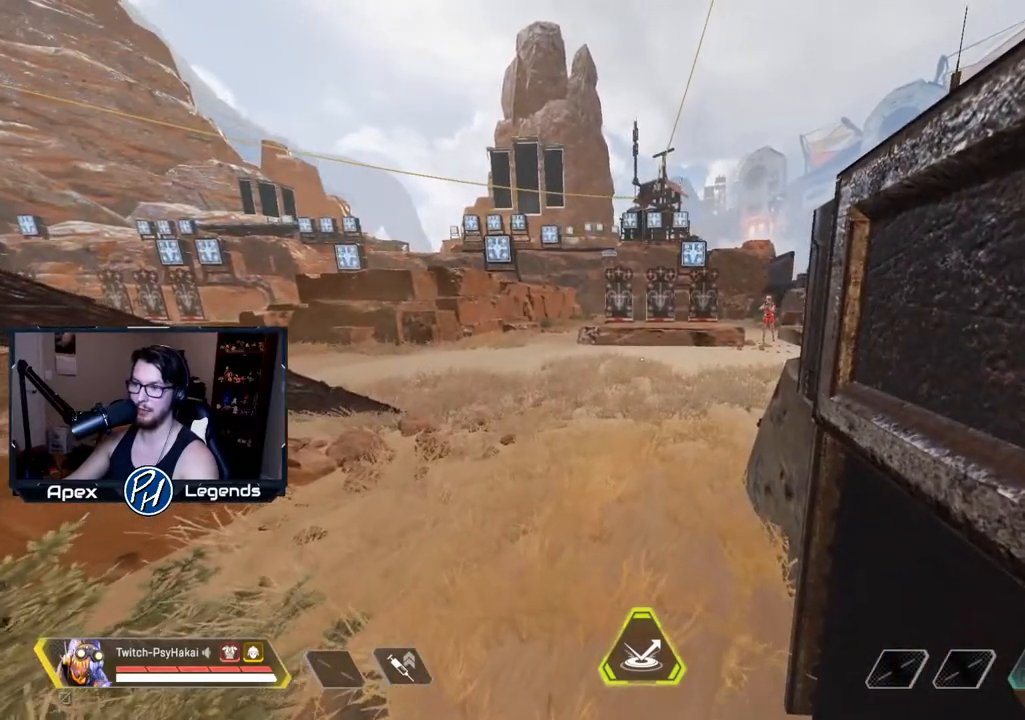
{"keys": ["s"], "mouse": [], "events": [[50, "d", "down"], [133, "d", "up"], [483, "s", "down"]]}
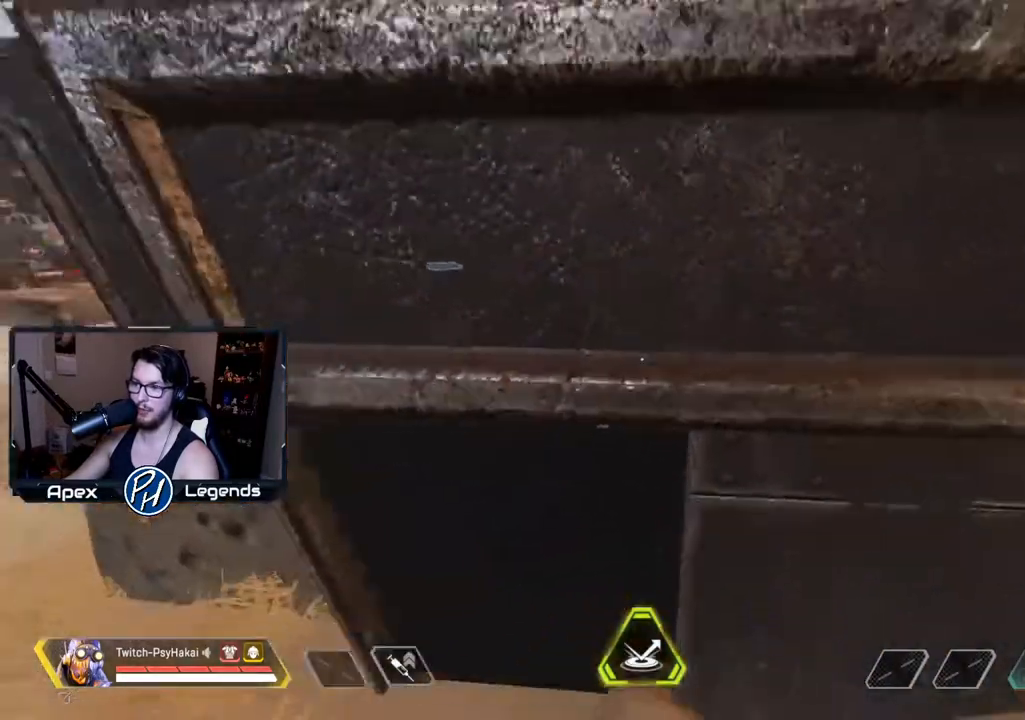
{"keys": ["a", "w"], "mouse": [], "events": [[117, "s", "up"], [450, "a", "down"], [483, "w", "down"]]}
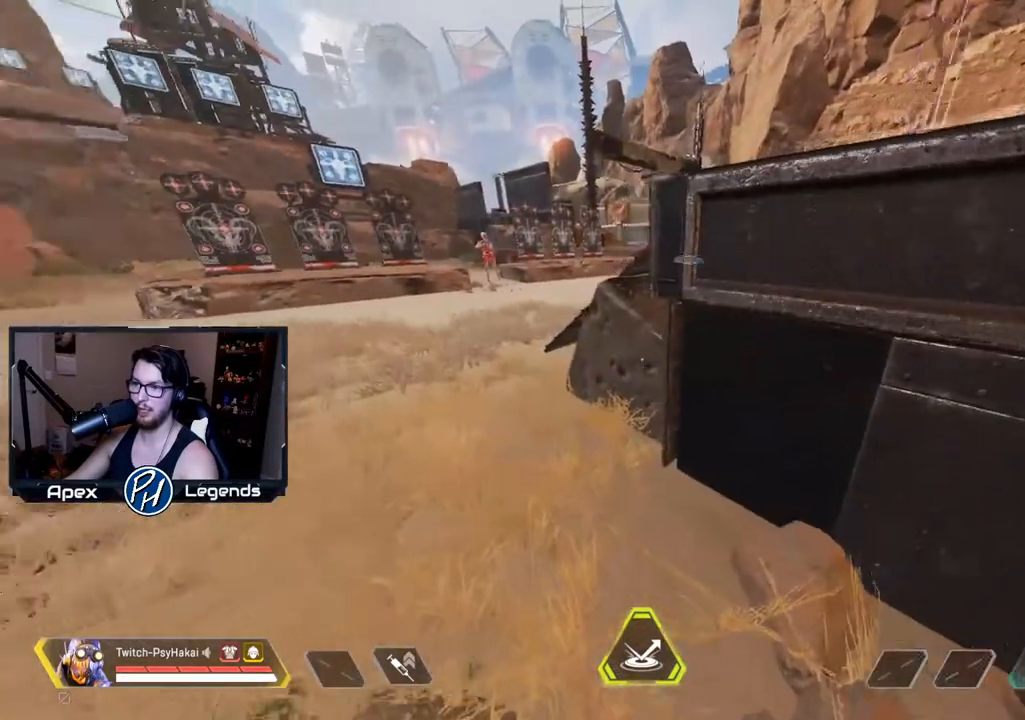
{"keys": ["a", "shift", "w"], "mouse": [], "events": [[450, "shift", "down"]]}
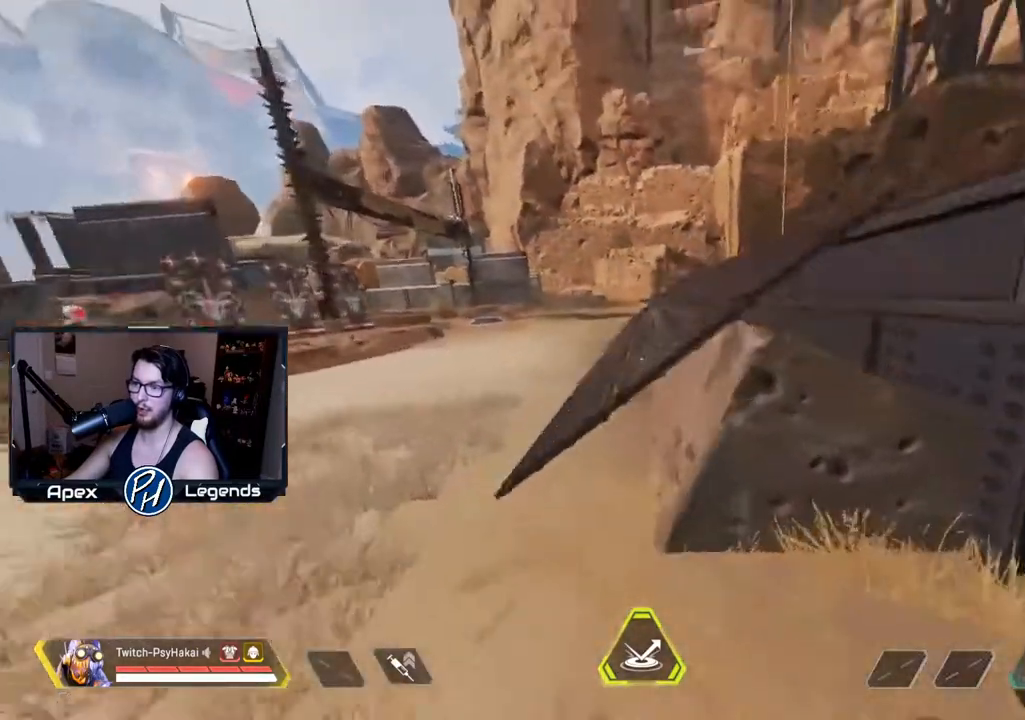
{"keys": ["w"], "mouse": [], "events": [[183, "a", "up"], [183, "w", "up"], [250, "space", "down"], [333, "space", "up"], [450, "w", "down"], [483, "shift", "up"]]}
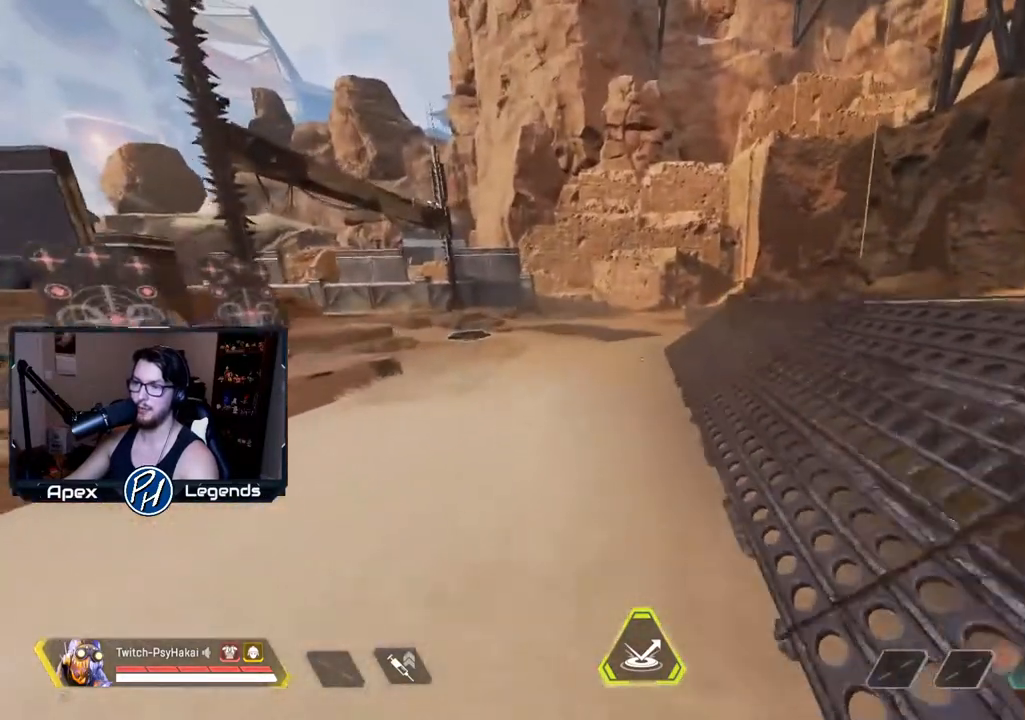
{"keys": [], "mouse": [], "events": [[317, "w", "up"]]}